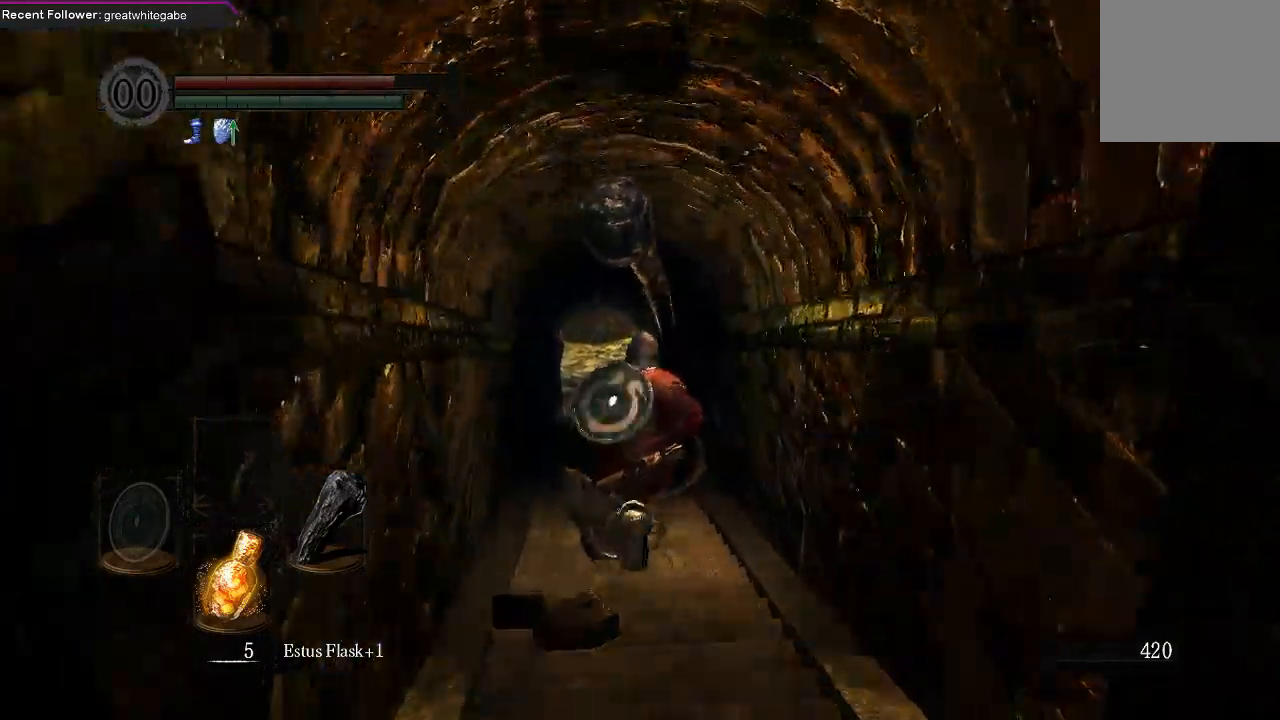
Gameplay with a controller (Xbox layout); each line is a JSON object with the inputs held at the frame after it. "events" lists button and stick changes between this image and that frame as [ms after this image, input, new state], when the widget could be followed in between.
{"buttons": ["B"], "left_stick": "up", "right_stick": "down", "events": [[367, "right_stick", "down"]]}
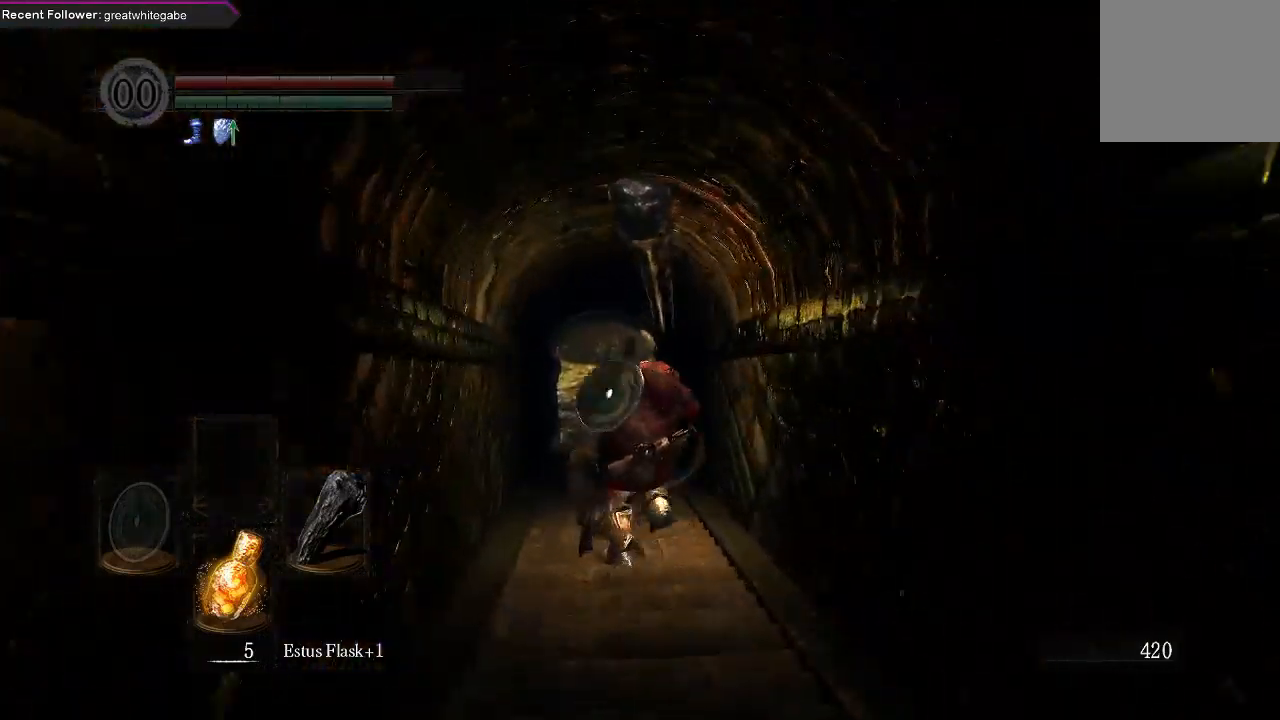
{"buttons": ["B"], "left_stick": "up", "right_stick": "center", "events": [[67, "right_stick", "center"]]}
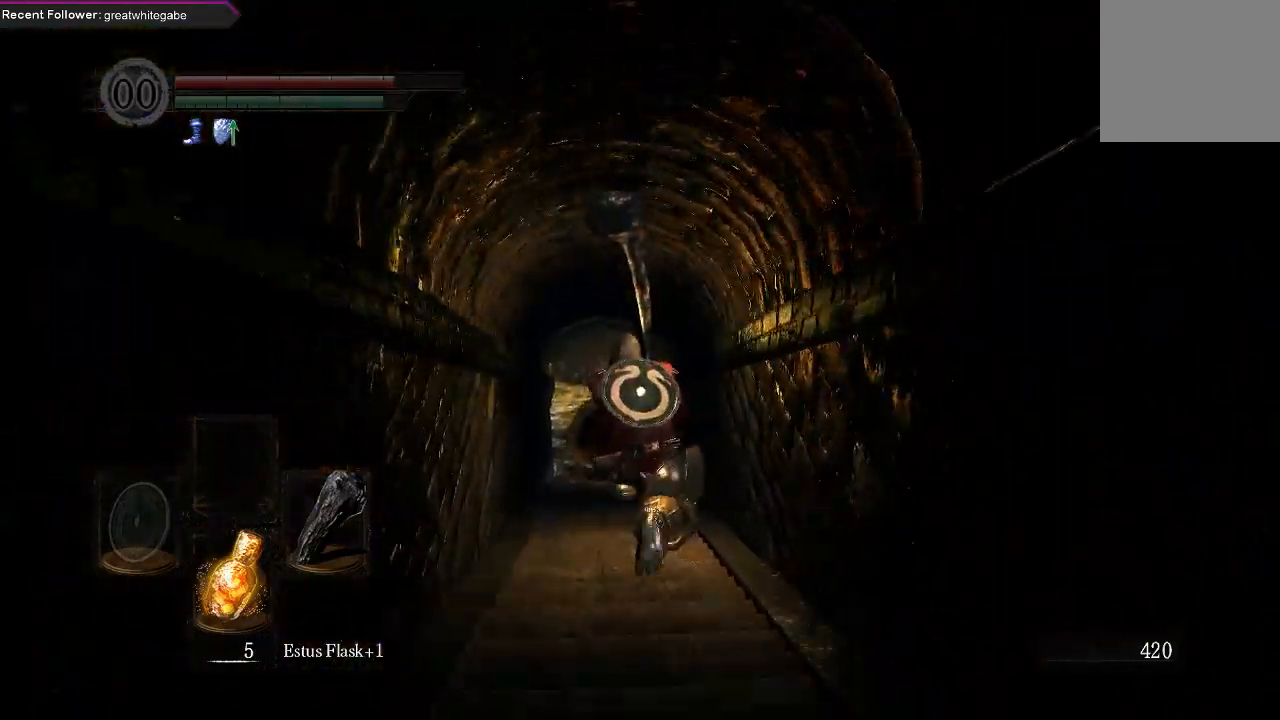
{"buttons": ["B"], "left_stick": "up", "right_stick": "center", "events": []}
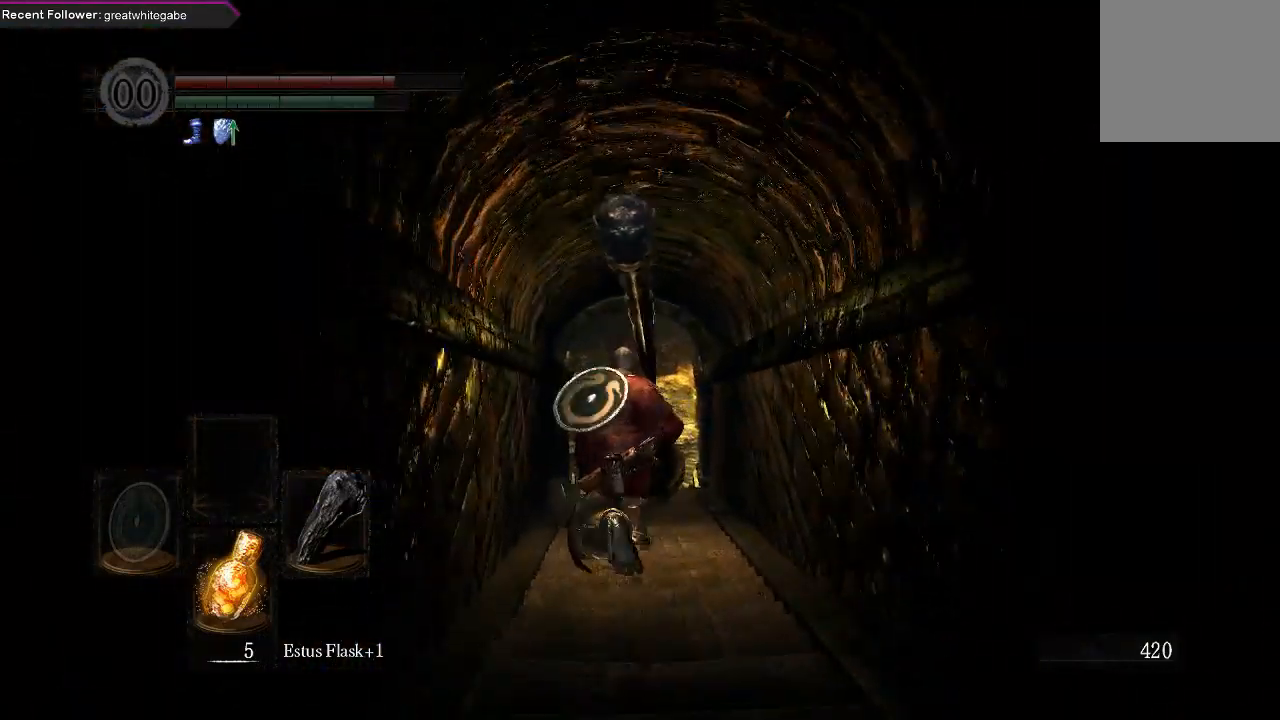
{"buttons": [], "left_stick": "up", "right_stick": "center", "events": [[233, "B", "up"], [300, "right_stick", "down"], [433, "right_stick", "center"]]}
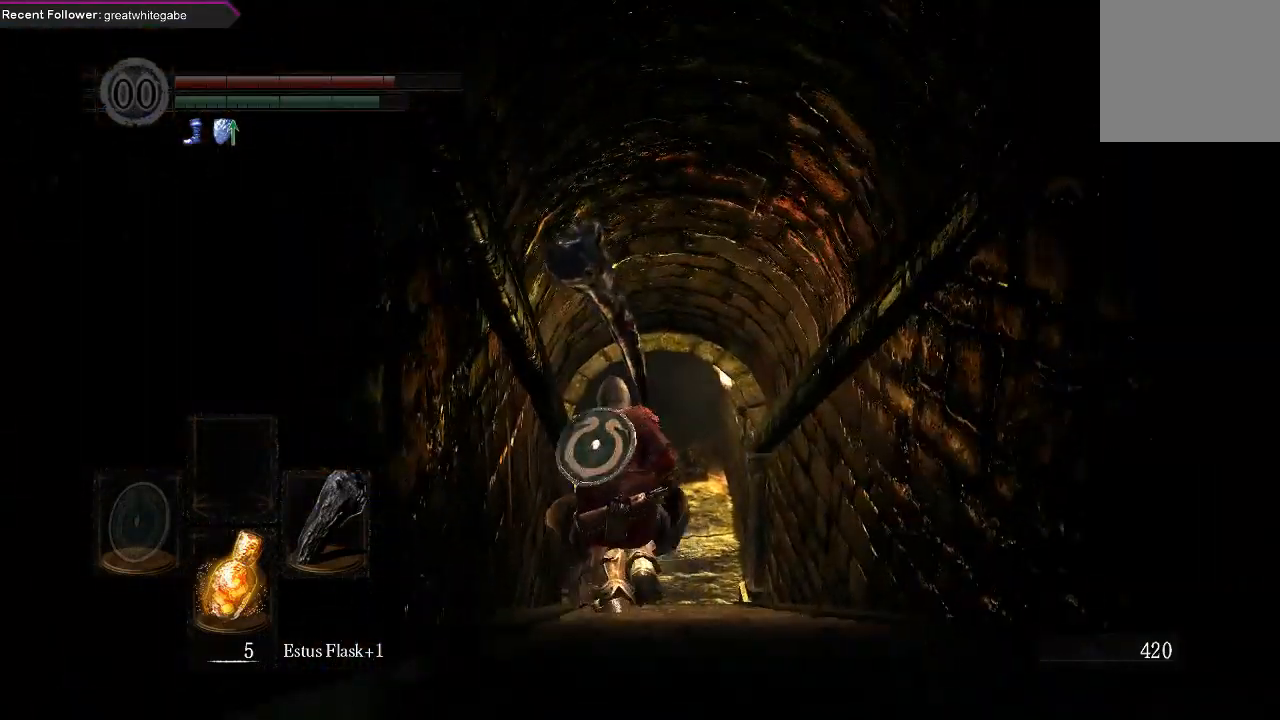
{"buttons": ["B"], "left_stick": "up", "right_stick": "center", "events": [[133, "B", "down"]]}
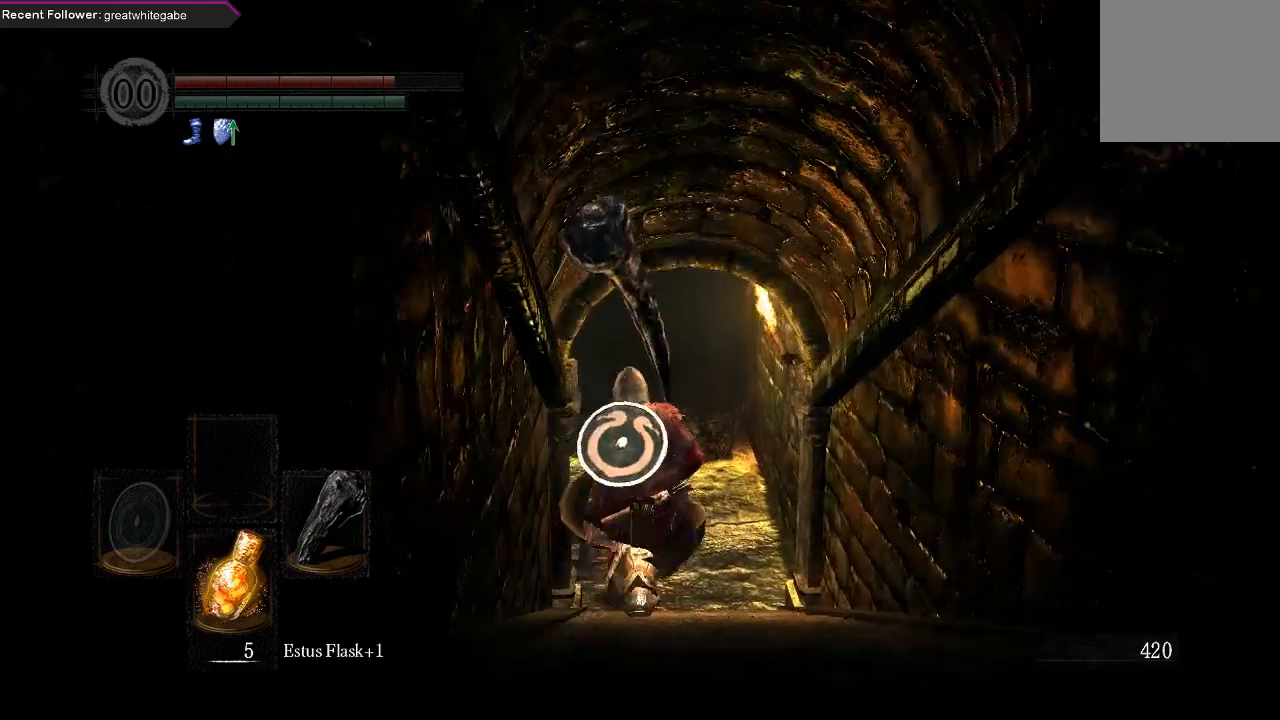
{"buttons": ["B"], "left_stick": "up", "right_stick": "left", "events": [[33, "right_stick", "left"], [167, "right_stick", "center"], [500, "right_stick", "left"]]}
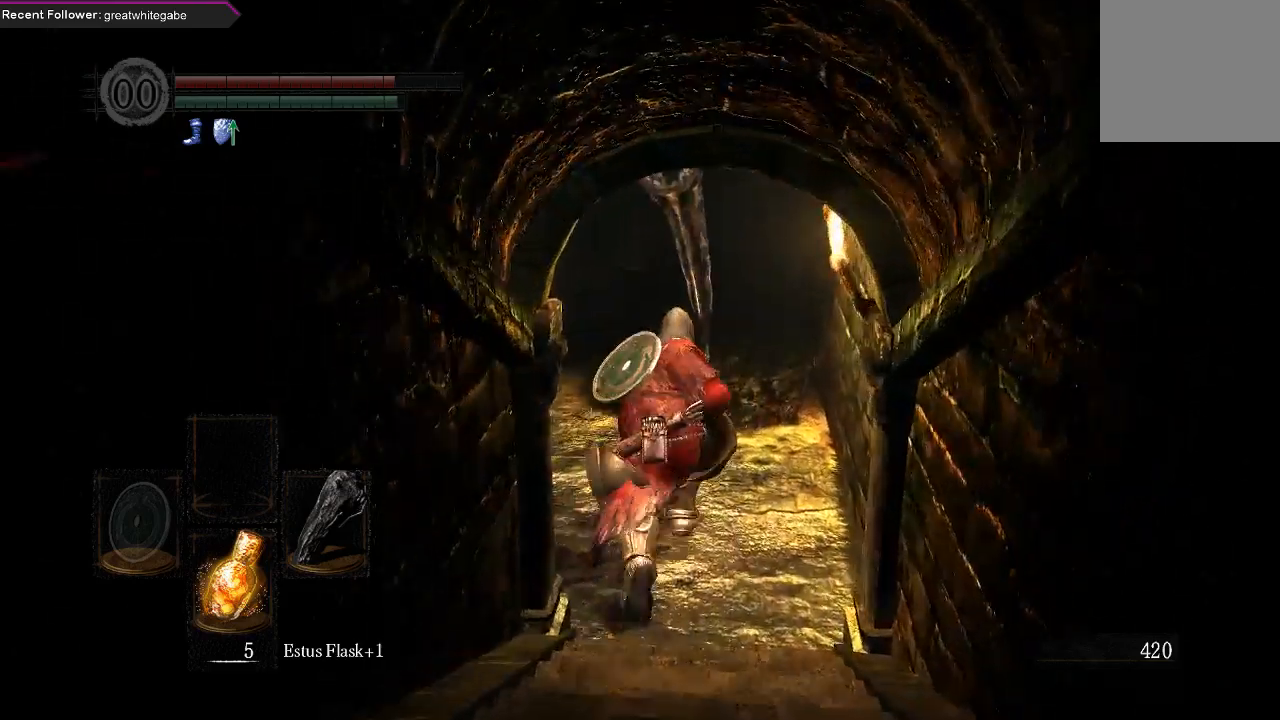
{"buttons": ["B"], "left_stick": "up", "right_stick": "up-left", "events": [[200, "right_stick", "center"], [400, "right_stick", "up-left"]]}
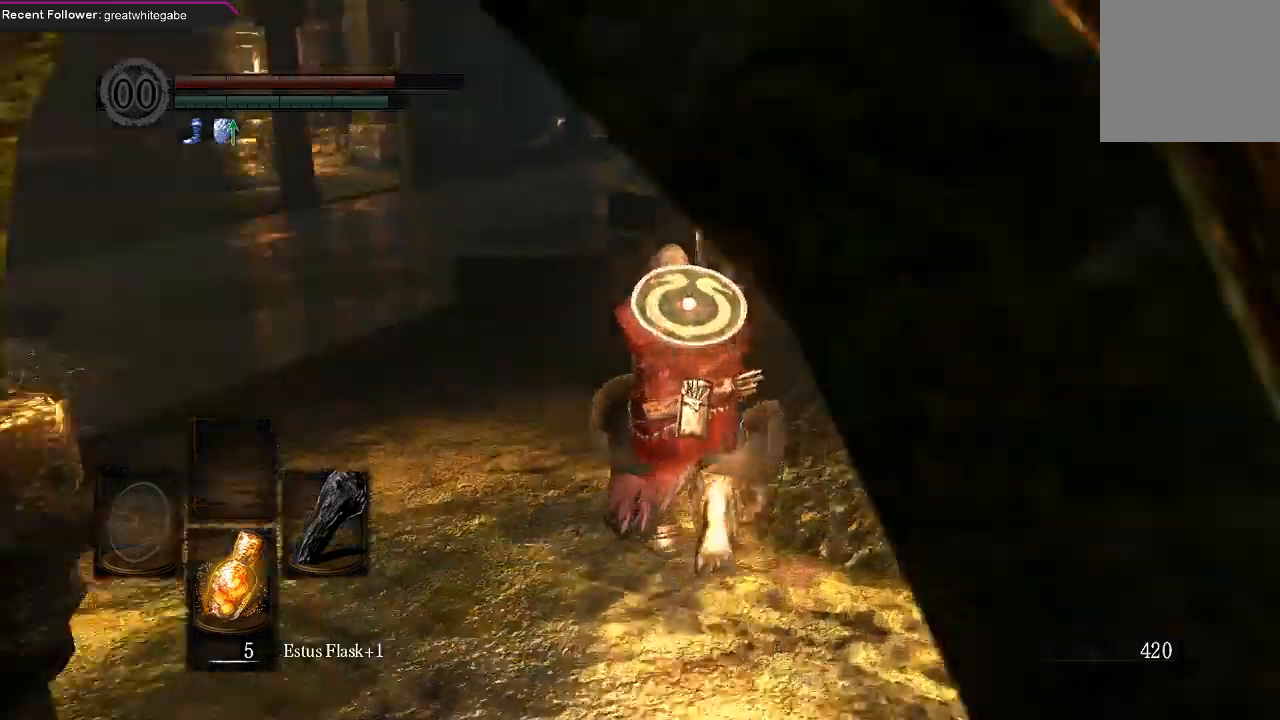
{"buttons": ["B"], "left_stick": "up-left", "right_stick": "center", "events": [[67, "right_stick", "center"], [367, "left_stick", "up-left"]]}
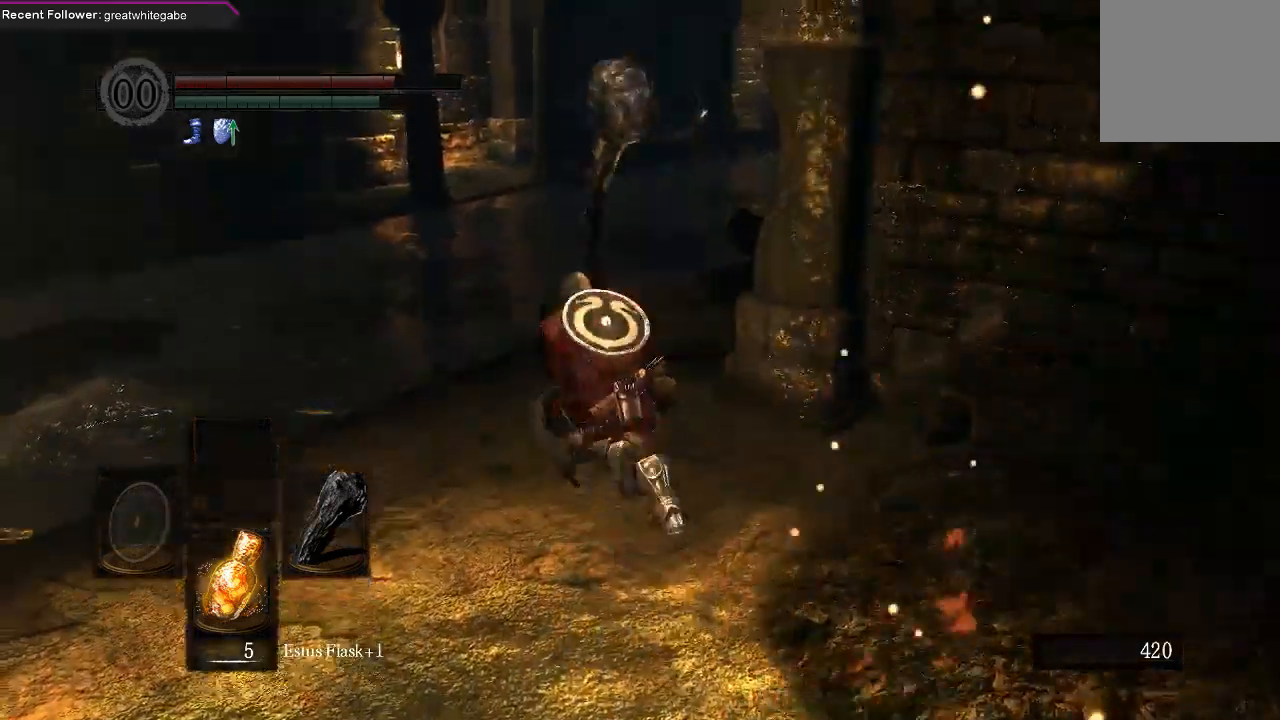
{"buttons": ["B"], "left_stick": "up-left", "right_stick": "center", "events": [[333, "right_stick", "right"], [500, "right_stick", "center"]]}
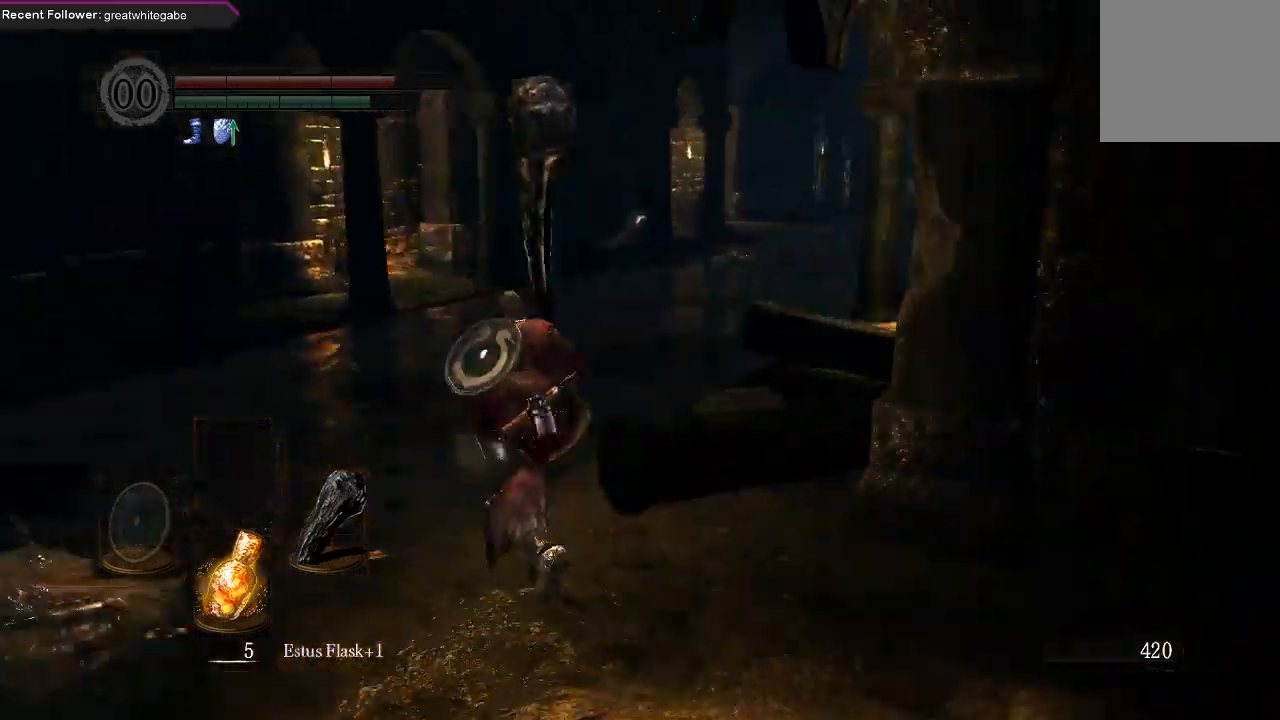
{"buttons": ["B"], "left_stick": "up", "right_stick": "right", "events": [[167, "left_stick", "up"], [433, "right_stick", "right"]]}
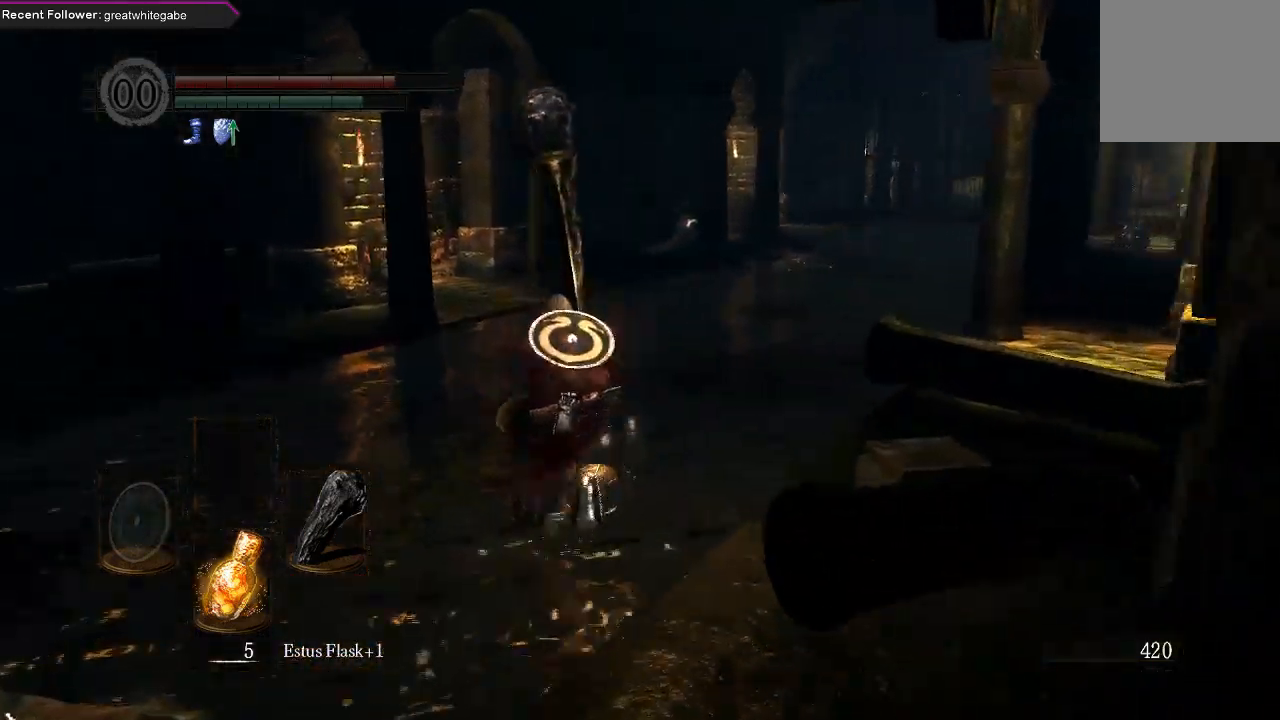
{"buttons": ["B"], "left_stick": "up", "right_stick": "center", "events": [[33, "right_stick", "center"]]}
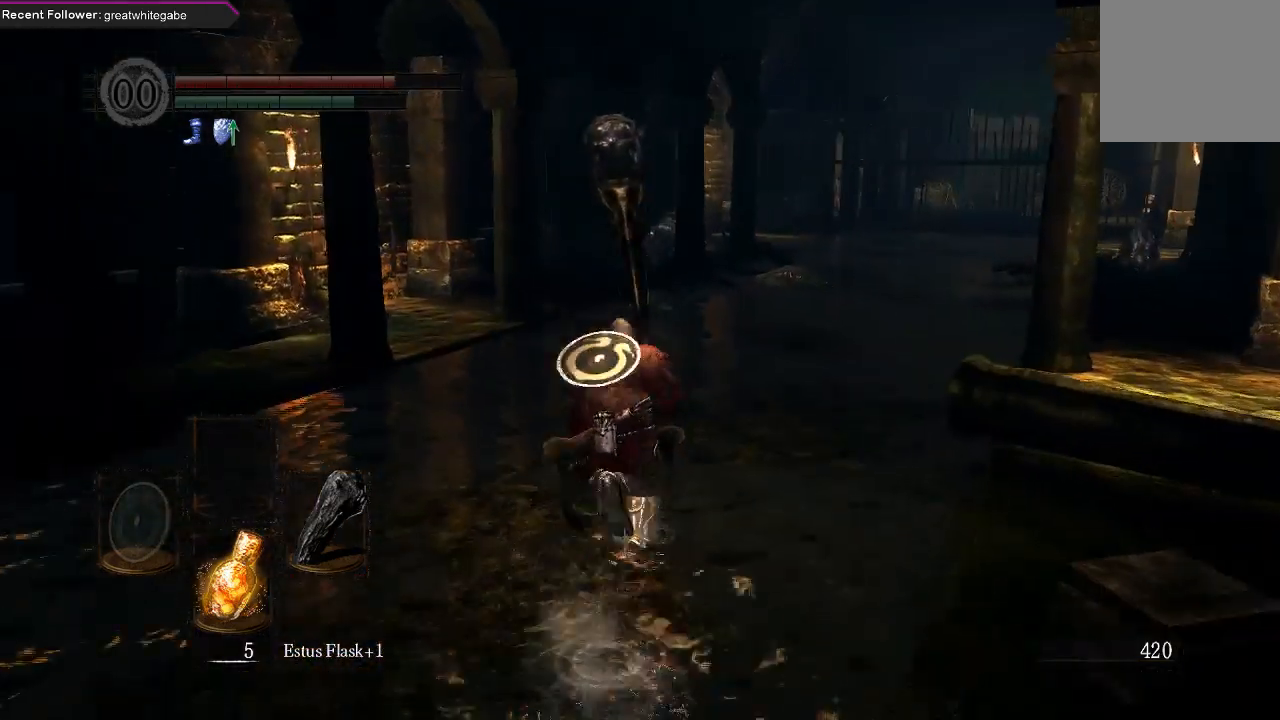
{"buttons": ["B"], "left_stick": "up", "right_stick": "right", "events": [[133, "right_stick", "right"], [367, "right_stick", "center"], [500, "right_stick", "right"]]}
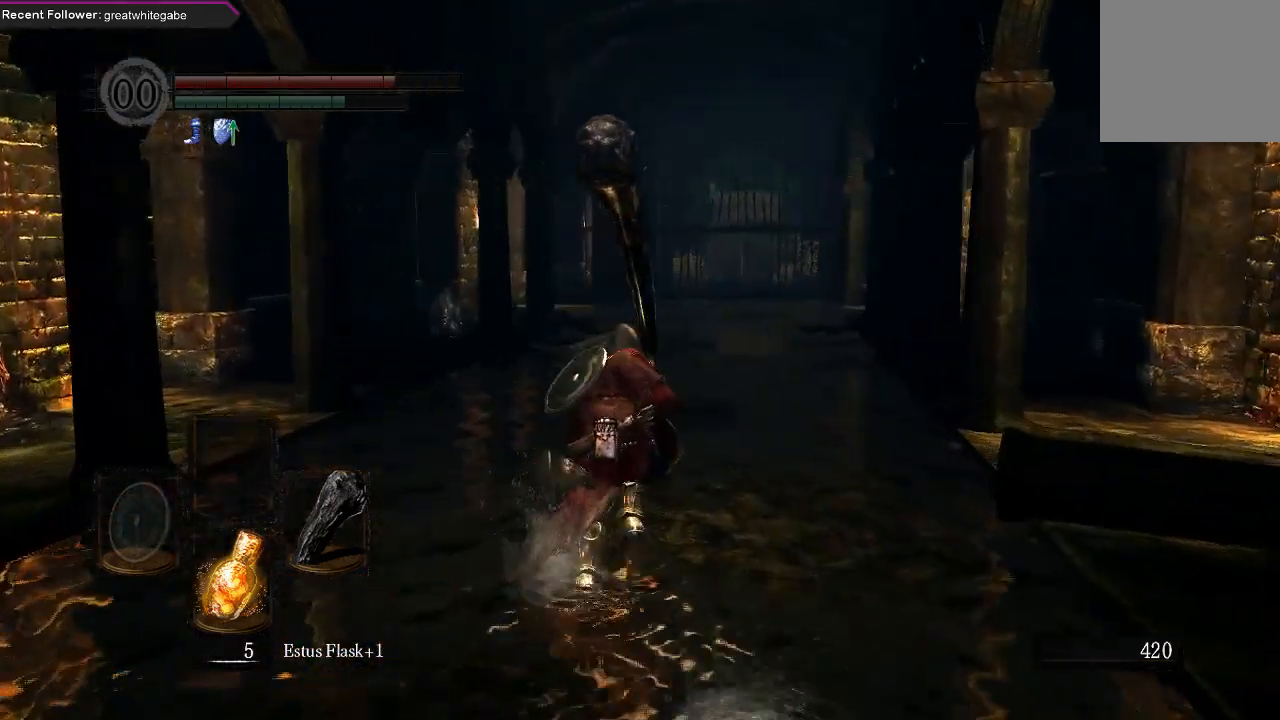
{"buttons": ["B"], "left_stick": "up", "right_stick": "center", "events": [[200, "right_stick", "center"]]}
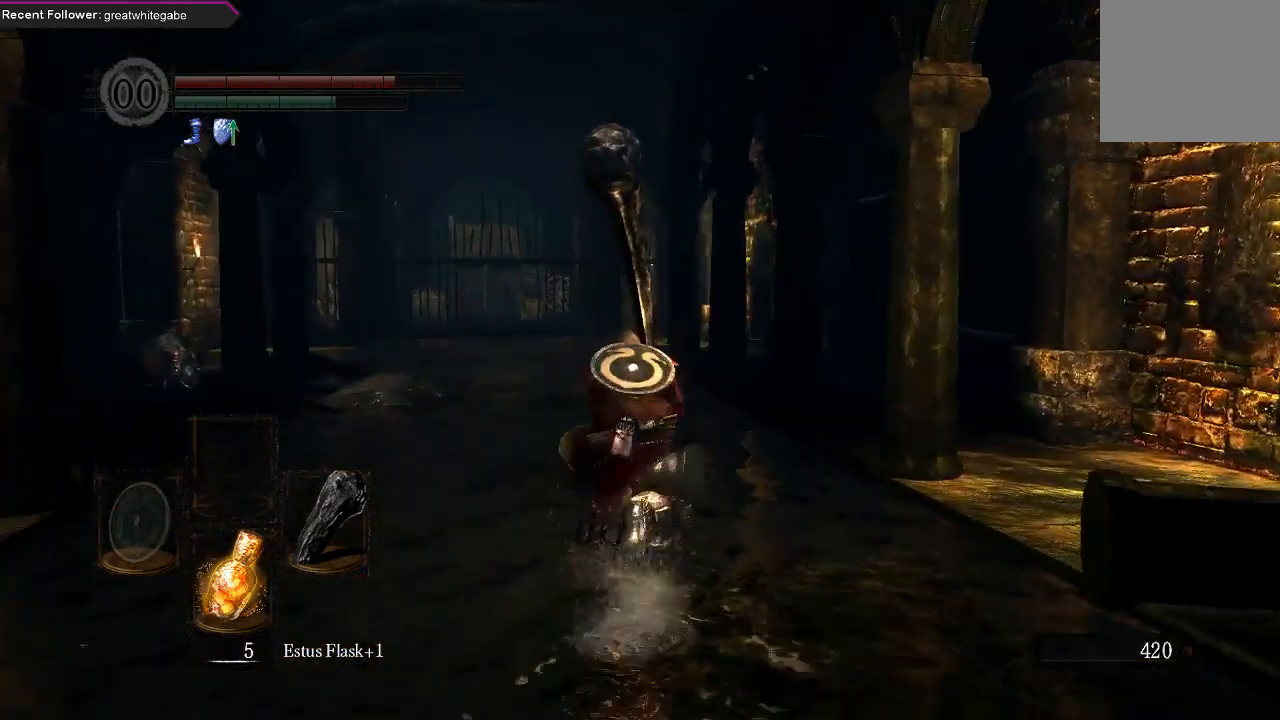
{"buttons": ["B"], "left_stick": "up", "right_stick": "center", "events": [[233, "right_stick", "up-right"], [433, "right_stick", "center"]]}
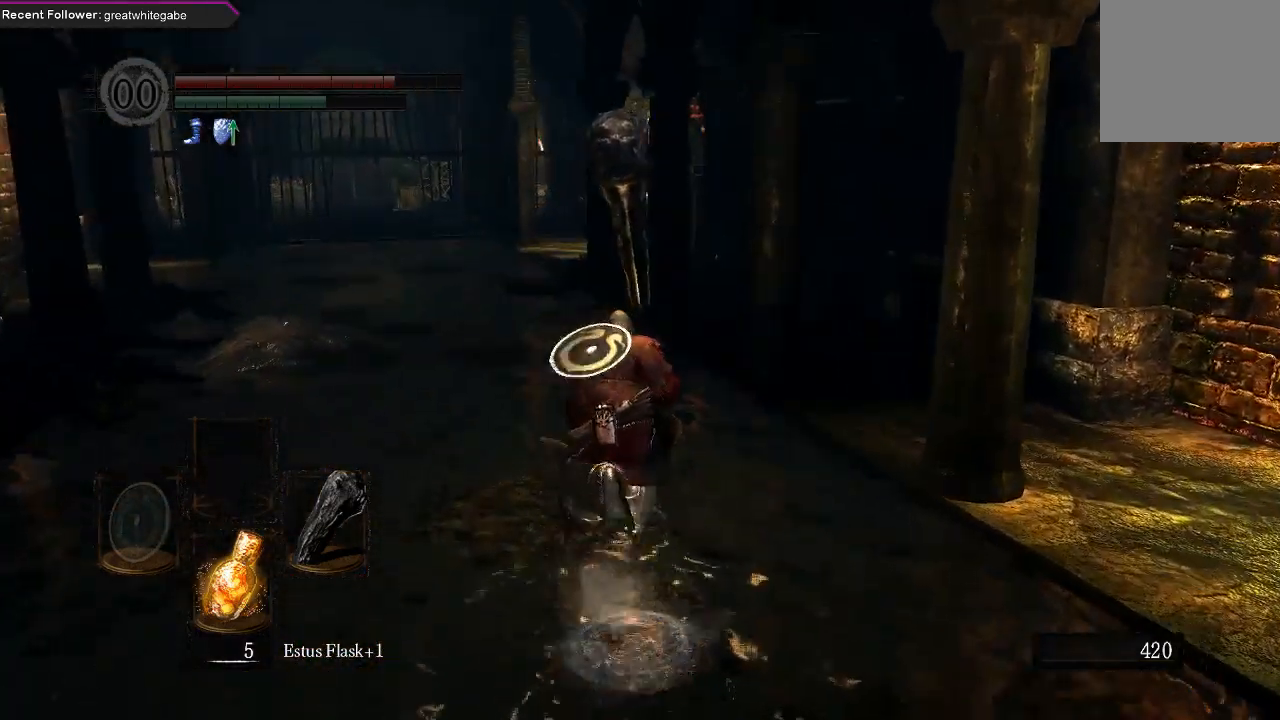
{"buttons": ["B"], "left_stick": "up", "right_stick": "center", "events": []}
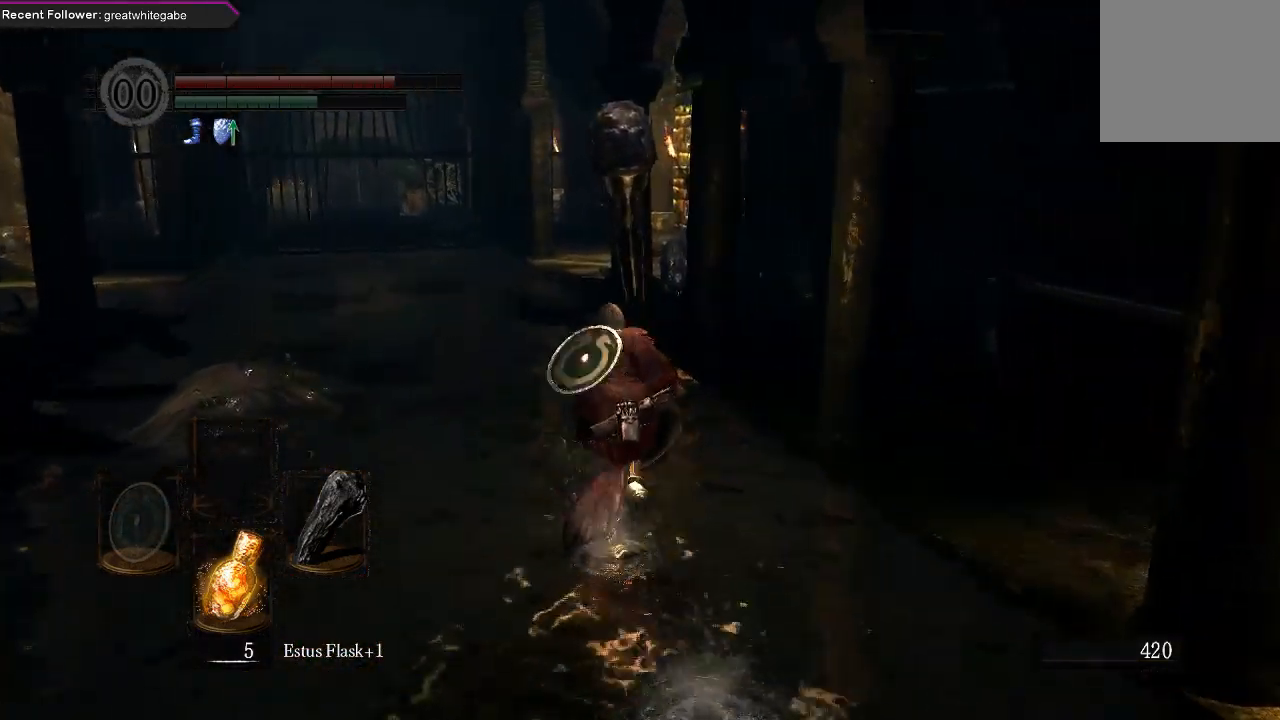
{"buttons": ["B"], "left_stick": "up", "right_stick": "center", "events": []}
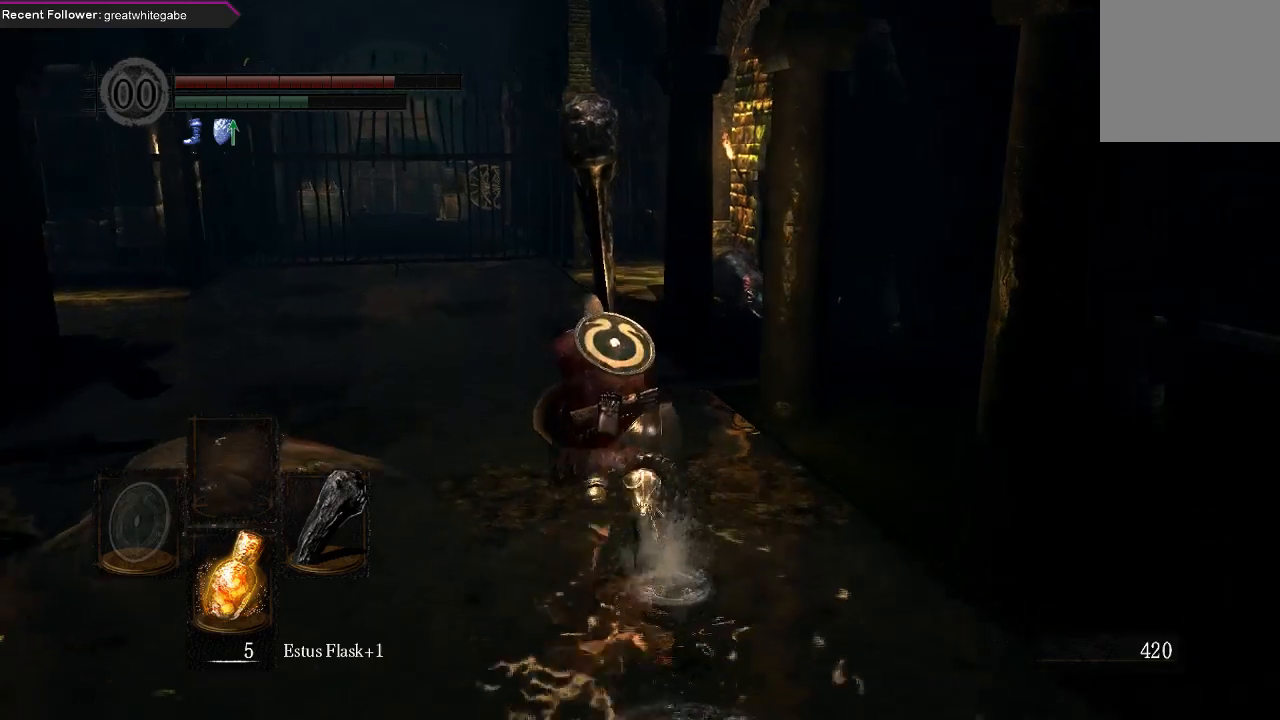
{"buttons": ["B"], "left_stick": "up", "right_stick": "center", "events": []}
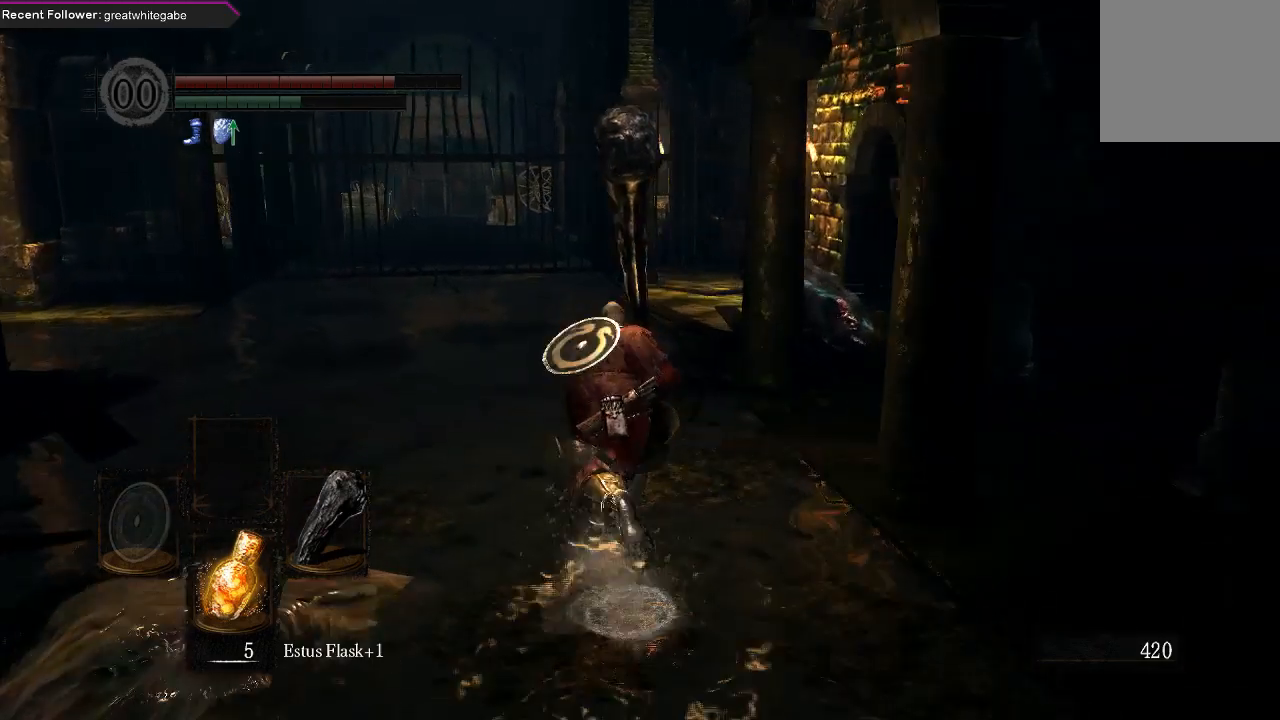
{"buttons": ["B"], "left_stick": "up", "right_stick": "center", "events": []}
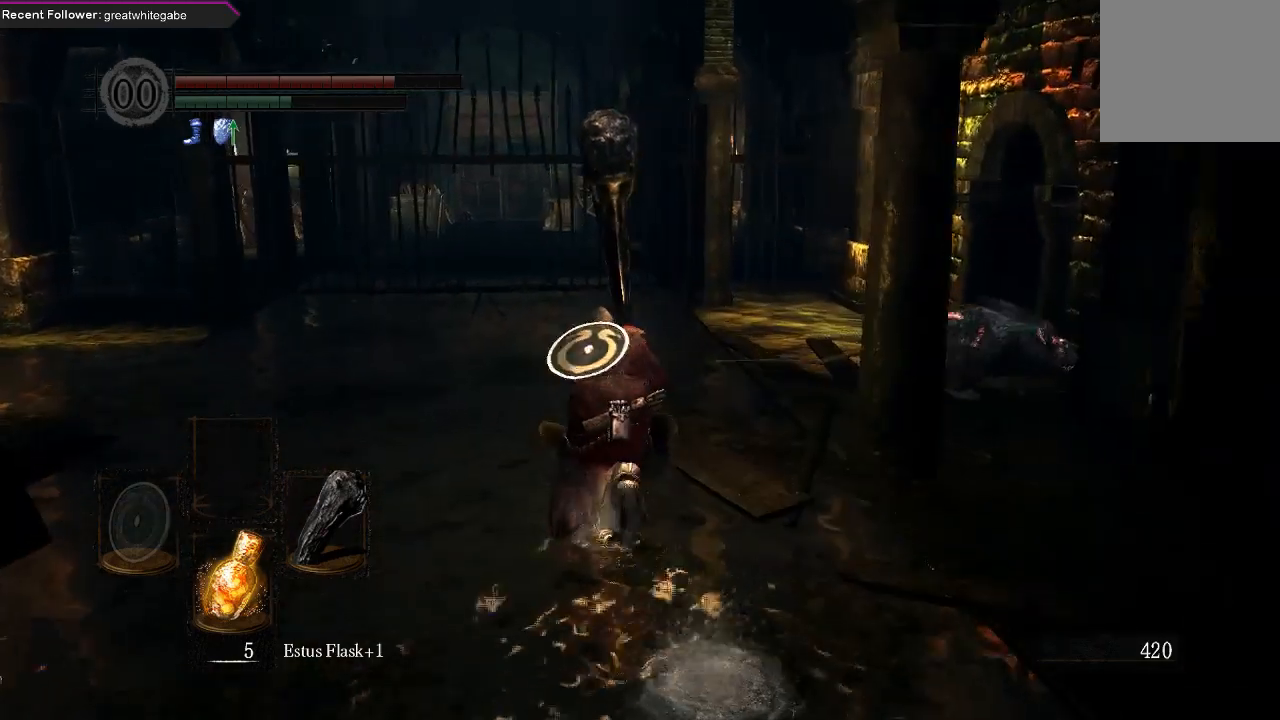
{"buttons": ["B"], "left_stick": "up", "right_stick": "center", "events": []}
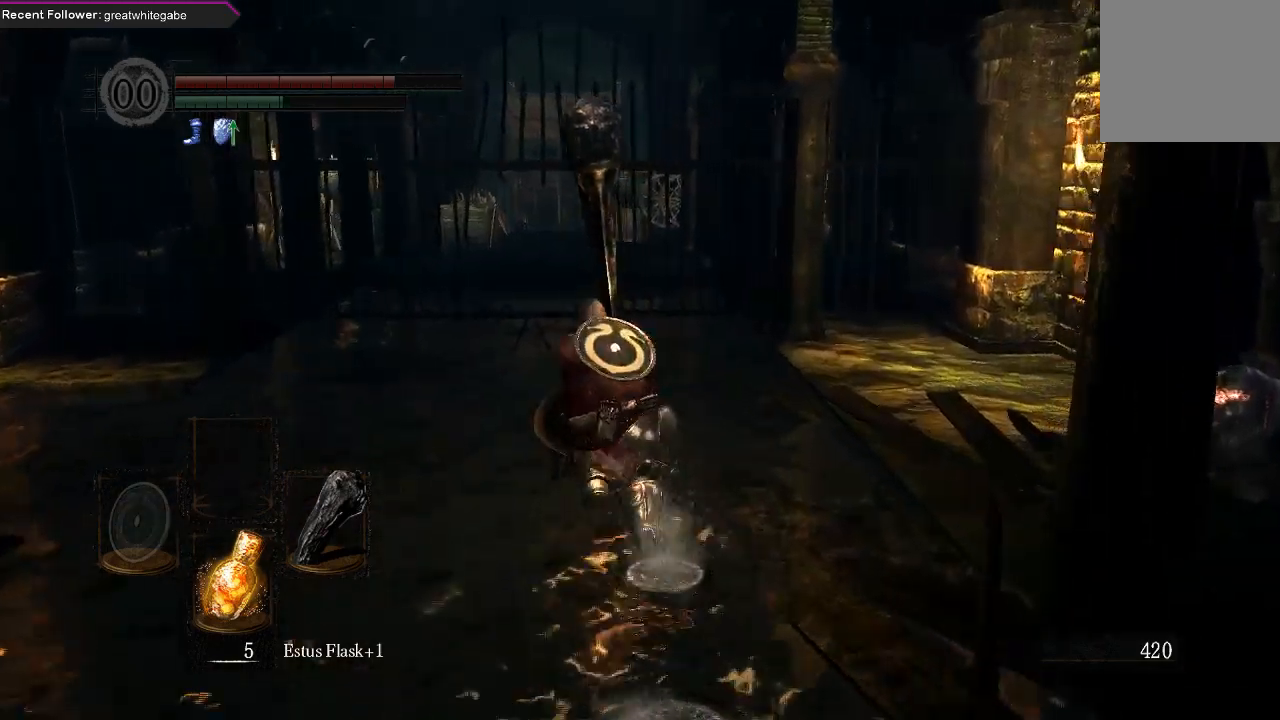
{"buttons": ["B"], "left_stick": "up", "right_stick": "right", "events": [[500, "right_stick", "right"]]}
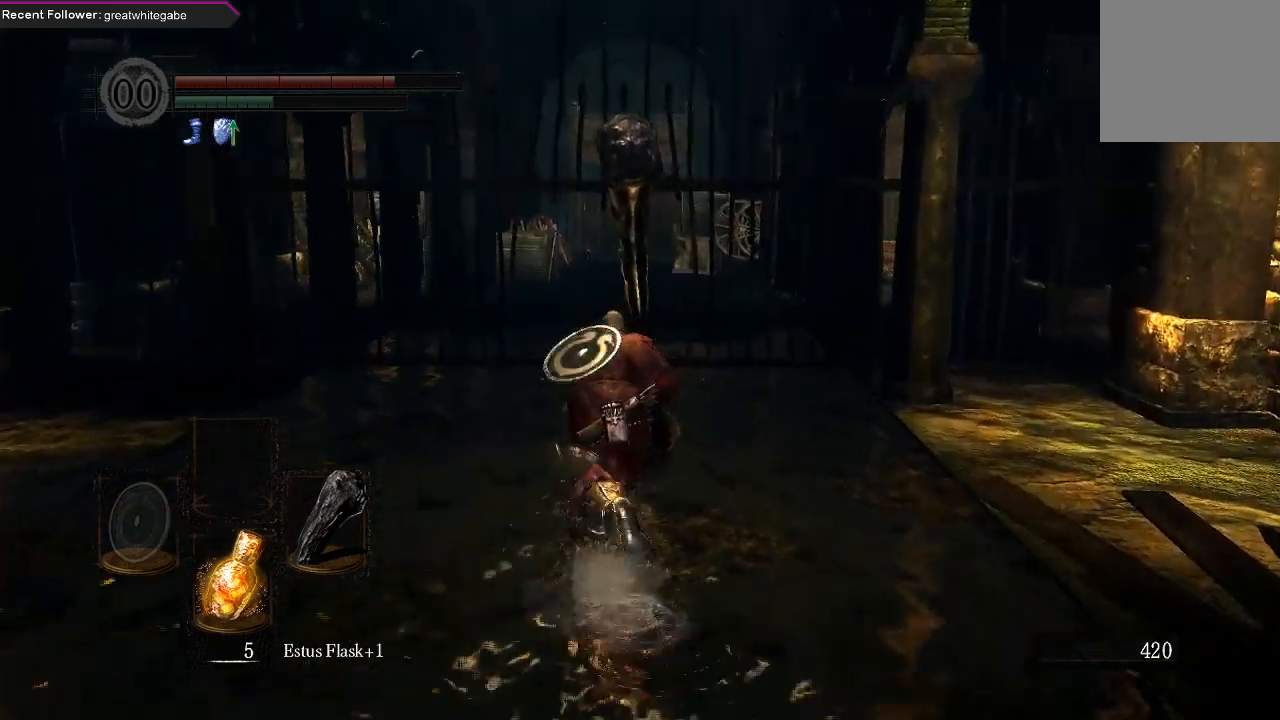
{"buttons": ["B"], "left_stick": "up", "right_stick": "center", "events": [[200, "right_stick", "center"]]}
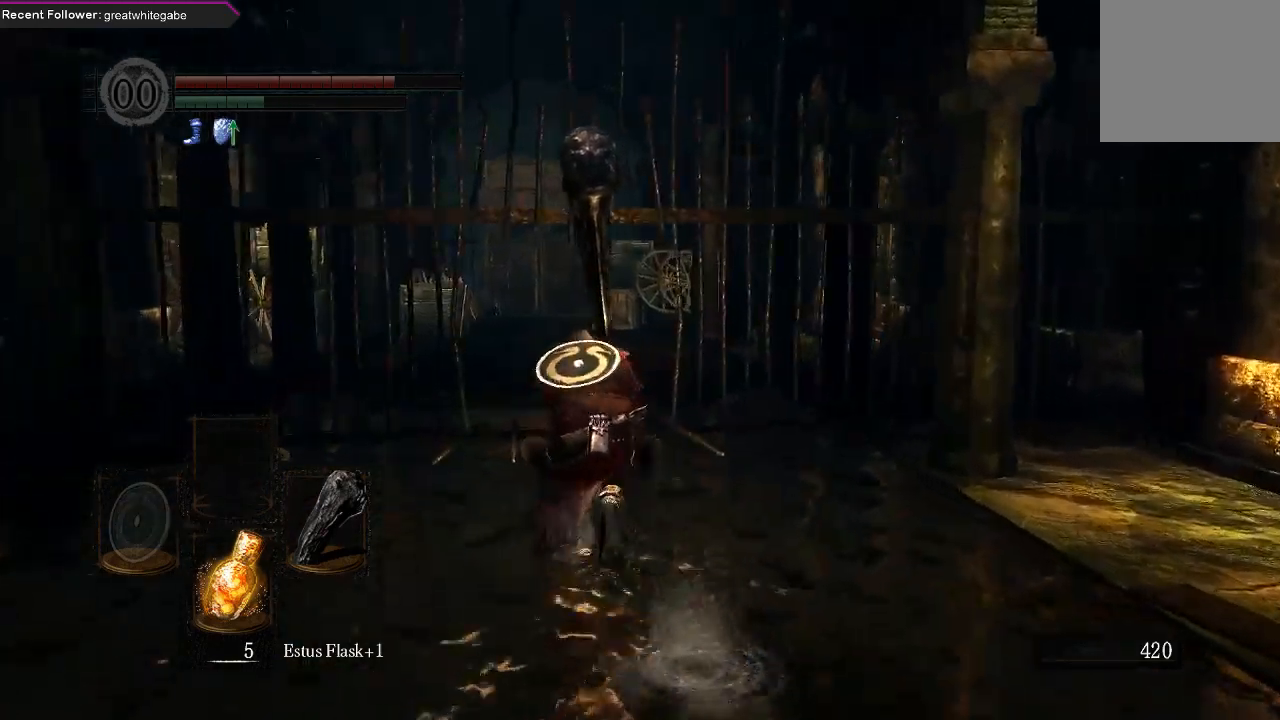
{"buttons": ["B"], "left_stick": "up", "right_stick": "center", "events": []}
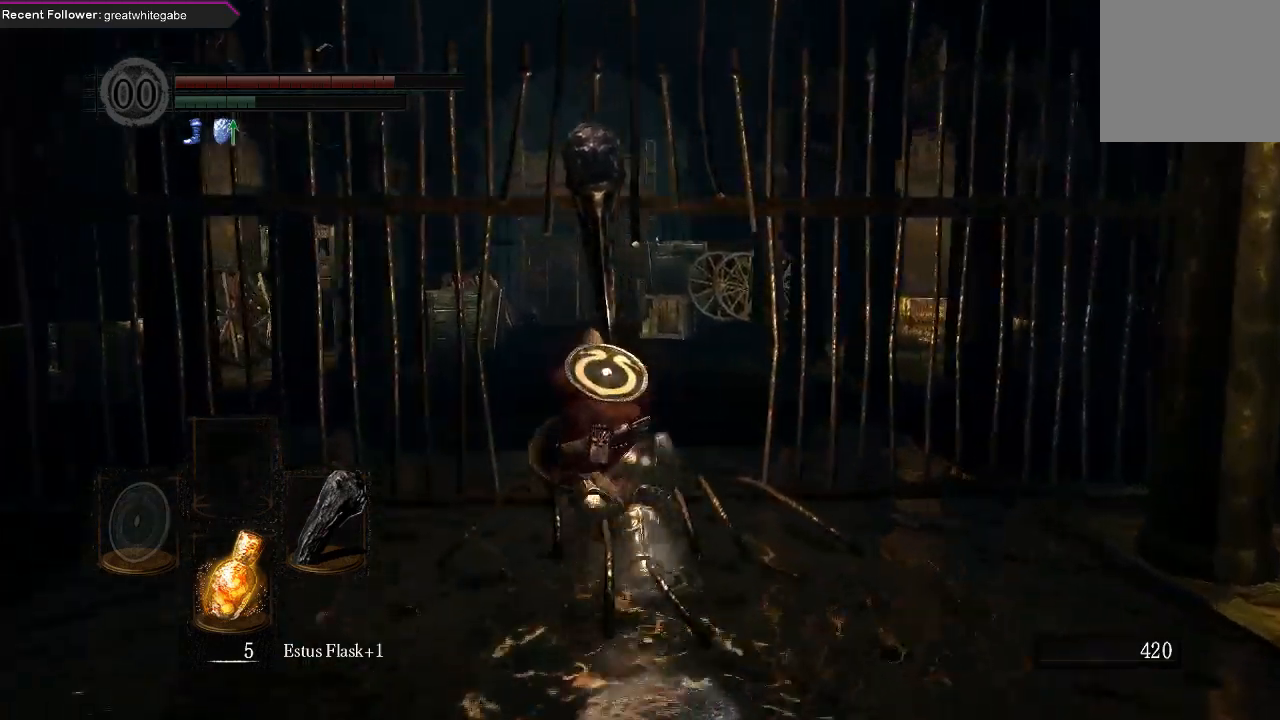
{"buttons": ["B"], "left_stick": "up", "right_stick": "right", "events": [[267, "right_stick", "right"]]}
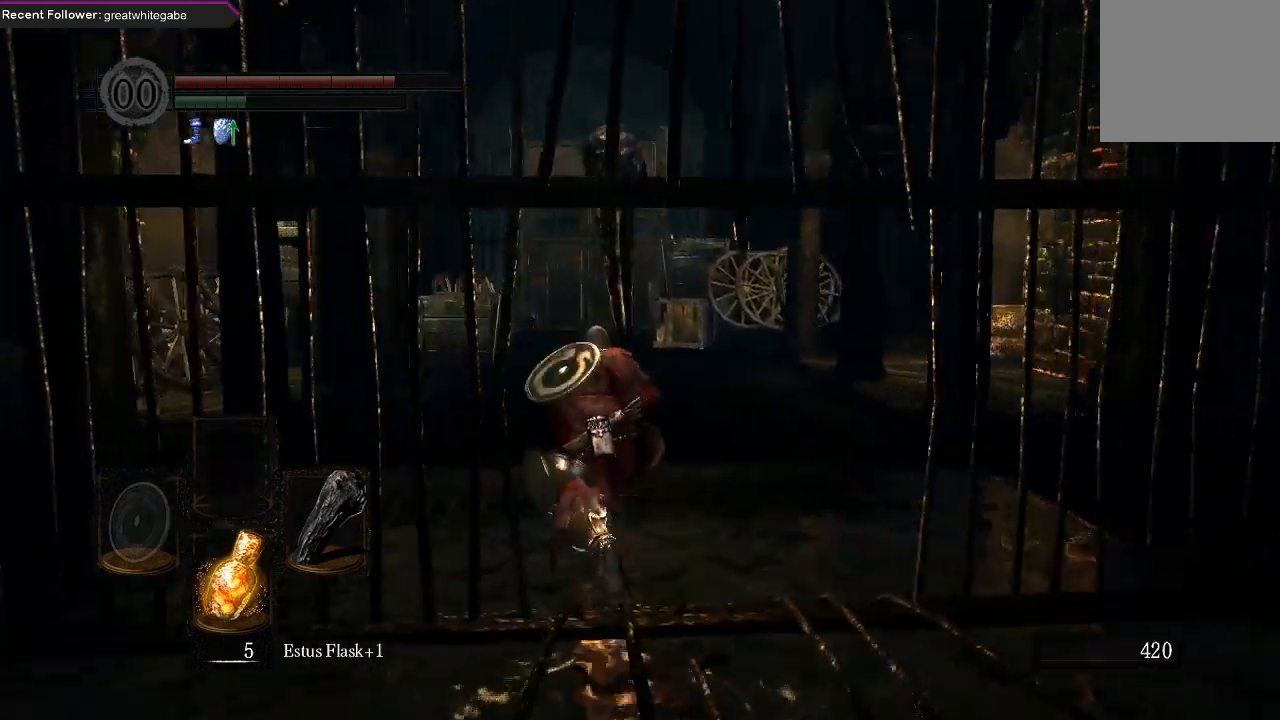
{"buttons": ["B"], "left_stick": "up", "right_stick": "right", "events": []}
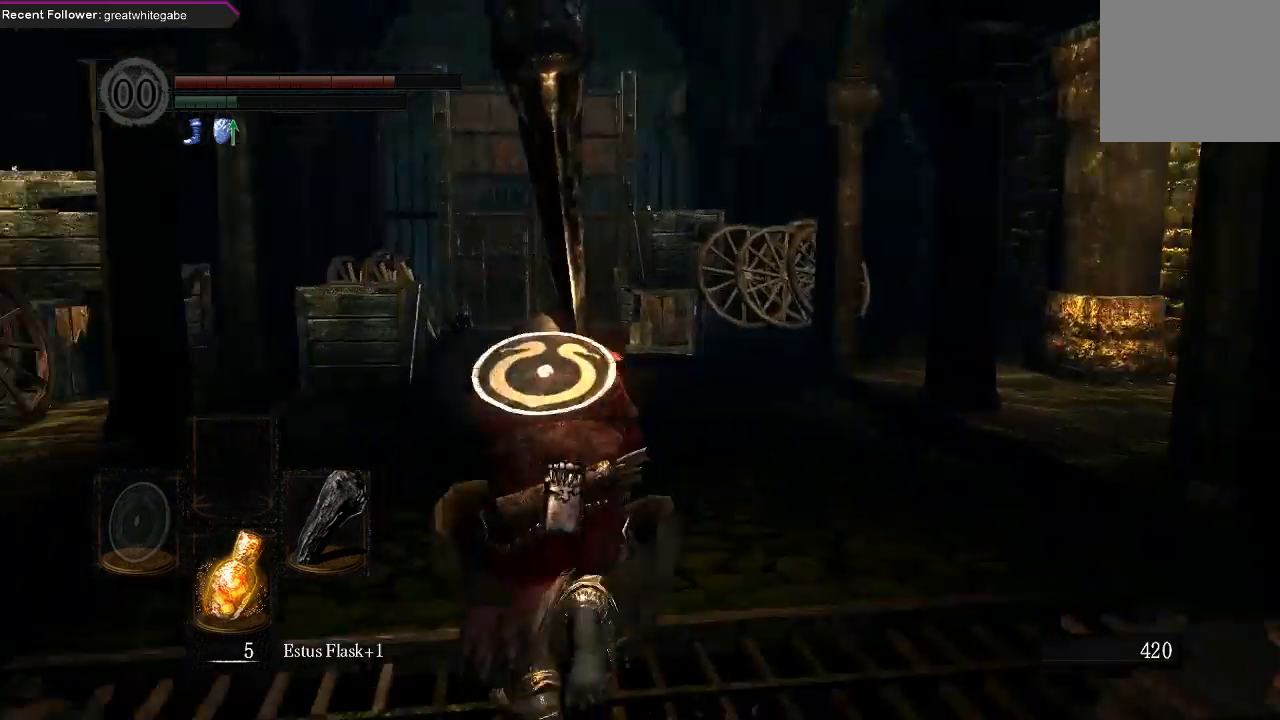
{"buttons": ["B"], "left_stick": "up", "right_stick": "up-right", "events": [[467, "right_stick", "up-right"]]}
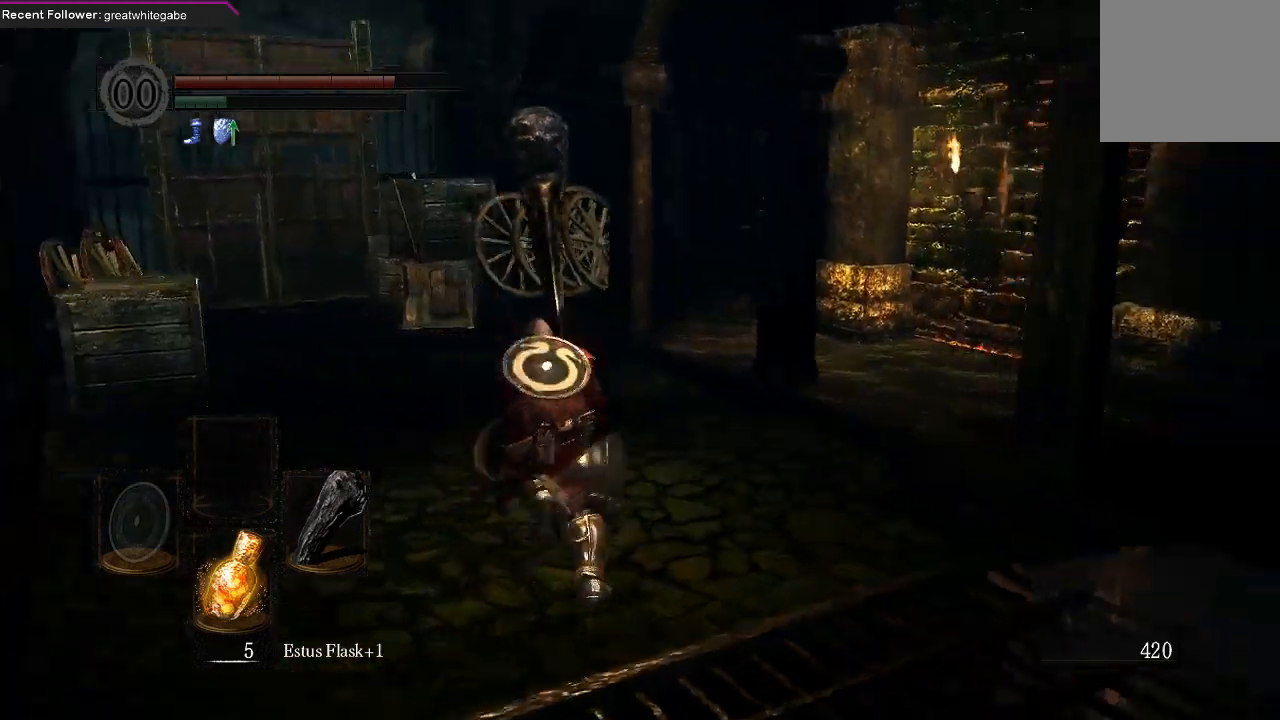
{"buttons": ["B"], "left_stick": "up", "right_stick": "left", "events": [[67, "right_stick", "center"], [367, "right_stick", "left"]]}
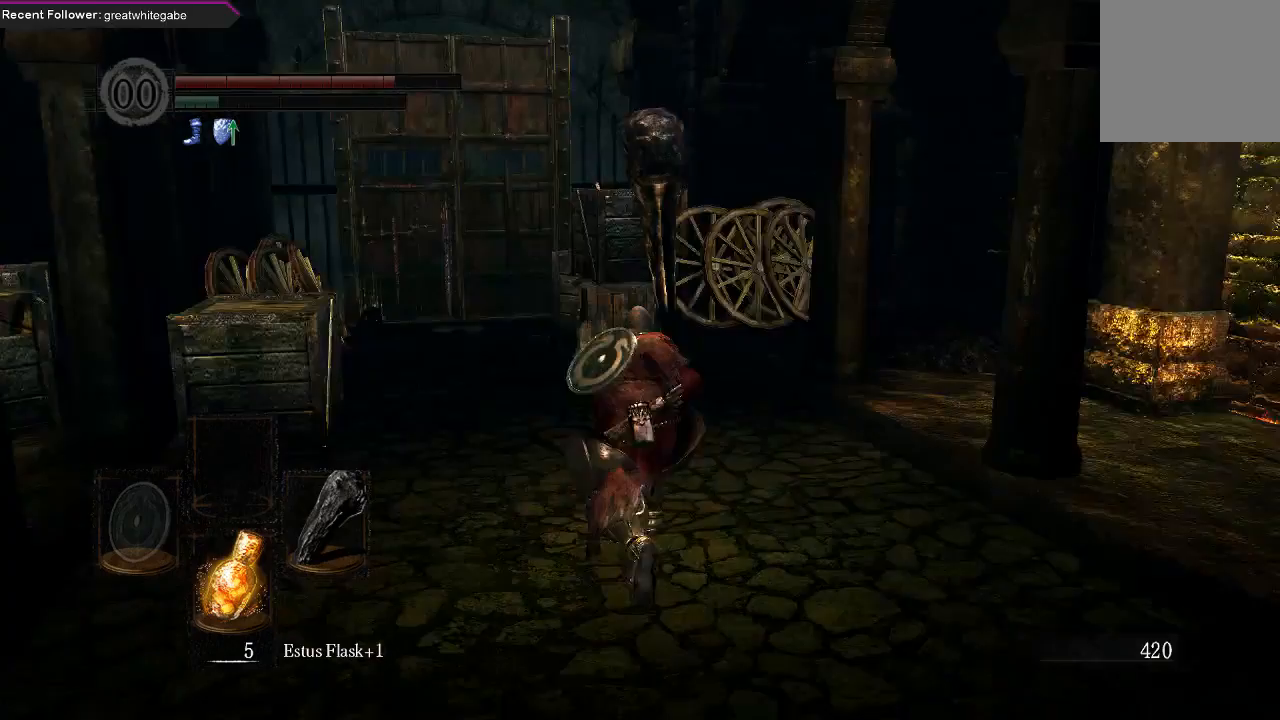
{"buttons": ["B"], "left_stick": "up", "right_stick": "center", "events": [[200, "right_stick", "center"]]}
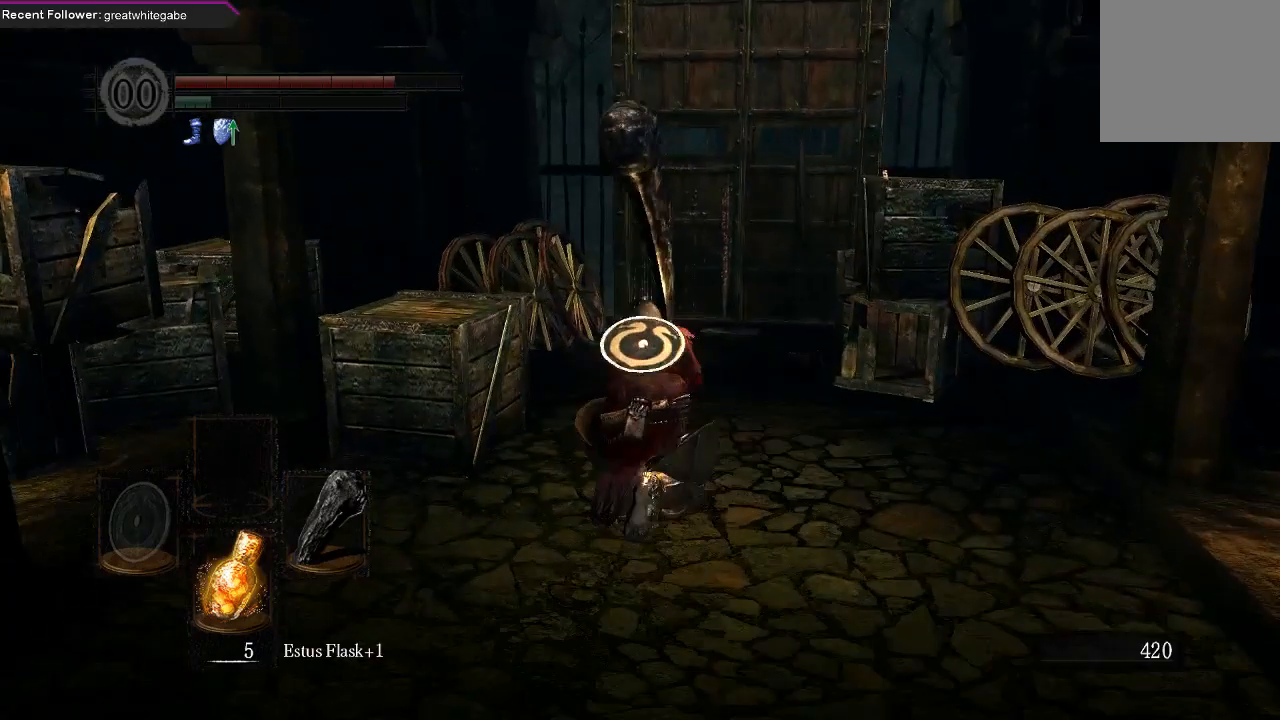
{"buttons": ["B"], "left_stick": "up", "right_stick": "center", "events": [[67, "right_stick", "left"], [267, "right_stick", "center"]]}
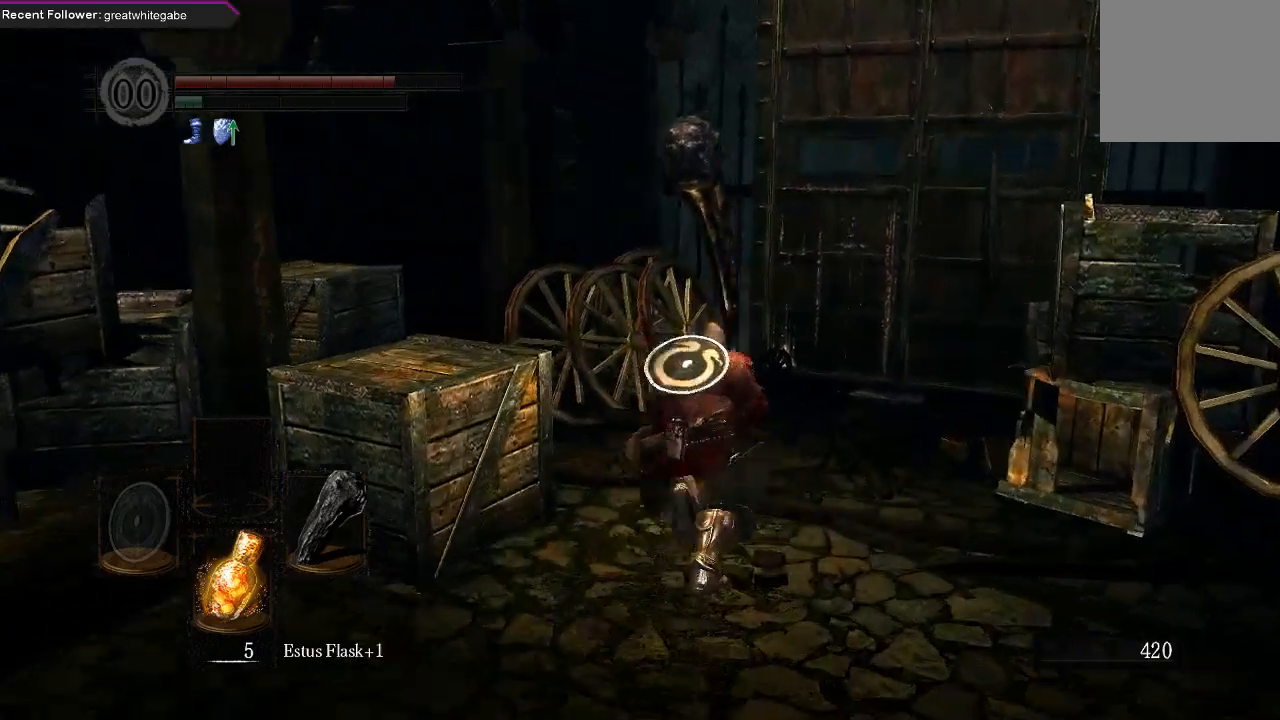
{"buttons": ["B"], "left_stick": "up", "right_stick": "center", "events": []}
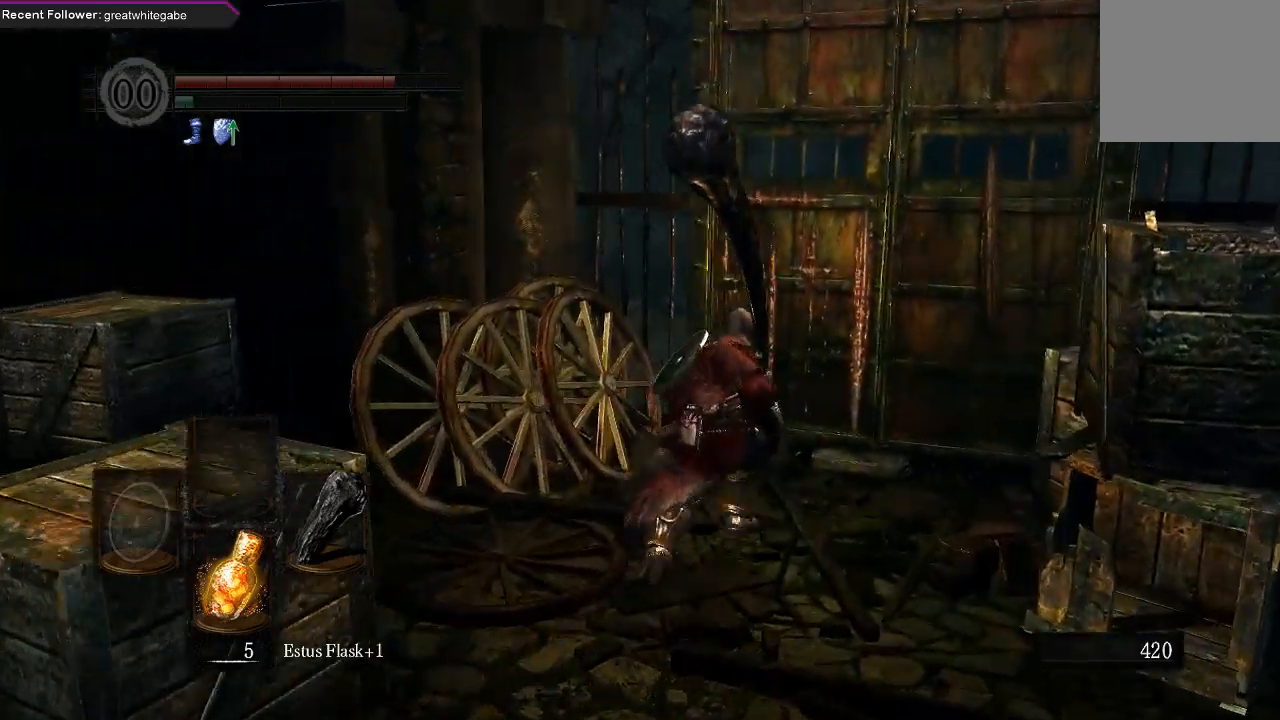
{"buttons": [], "left_stick": "up", "right_stick": "center", "events": [[400, "B", "up"]]}
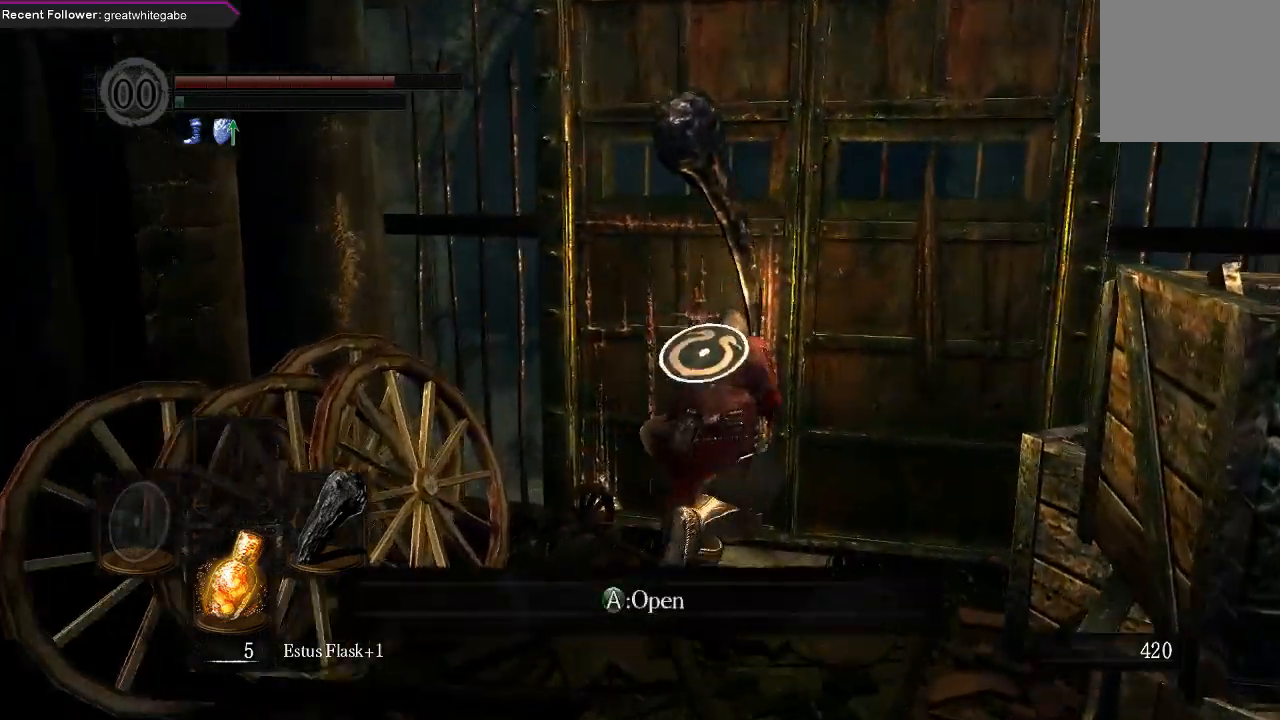
{"buttons": [], "left_stick": "up", "right_stick": "center"}